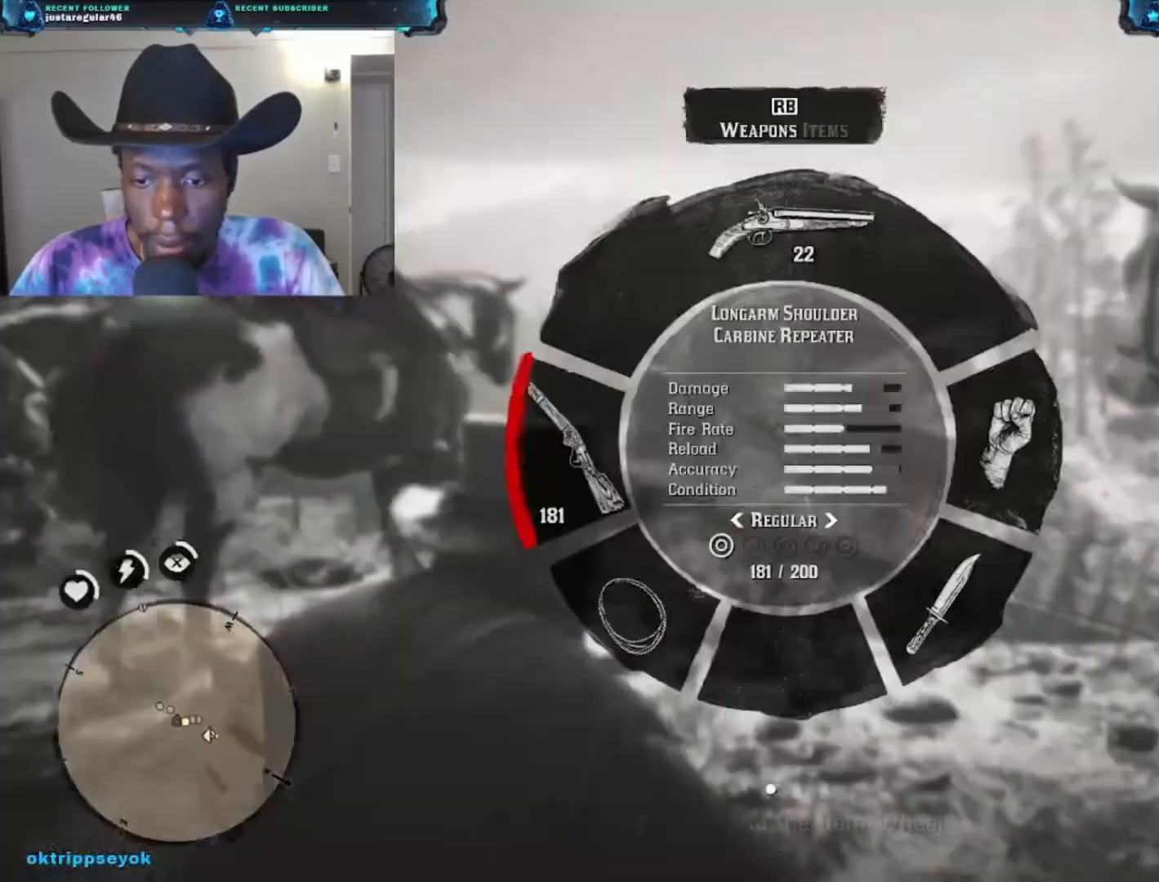
Gameplay with a controller (Xbox layout); each line is a JSON object with the inputs held at the frame after it. "events" lists button and stick changes between this image and that frame as [ms after this image, input, new state], when the widget could be followed in between.
{"buttons": ["L1"], "left_stick": "center", "right_stick": "center", "events": []}
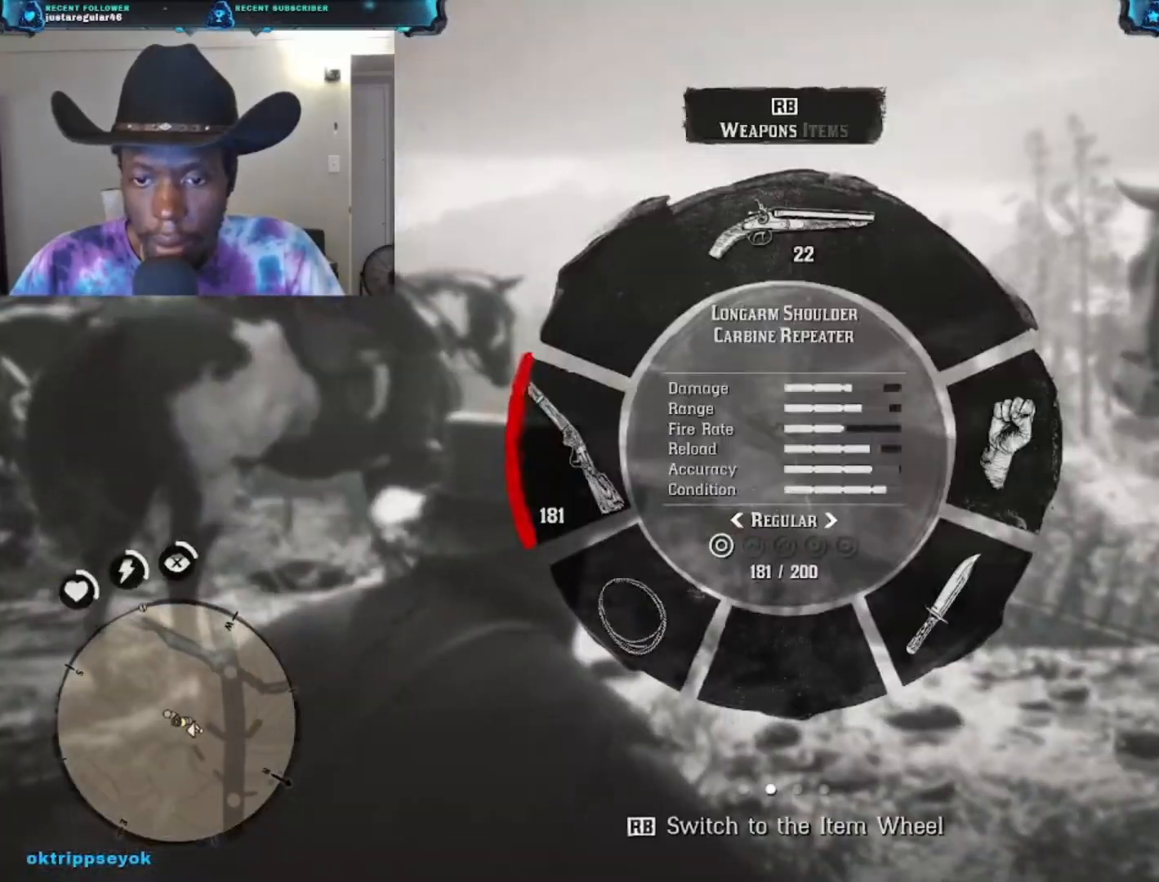
{"buttons": ["L1"], "left_stick": "center", "right_stick": "center", "events": []}
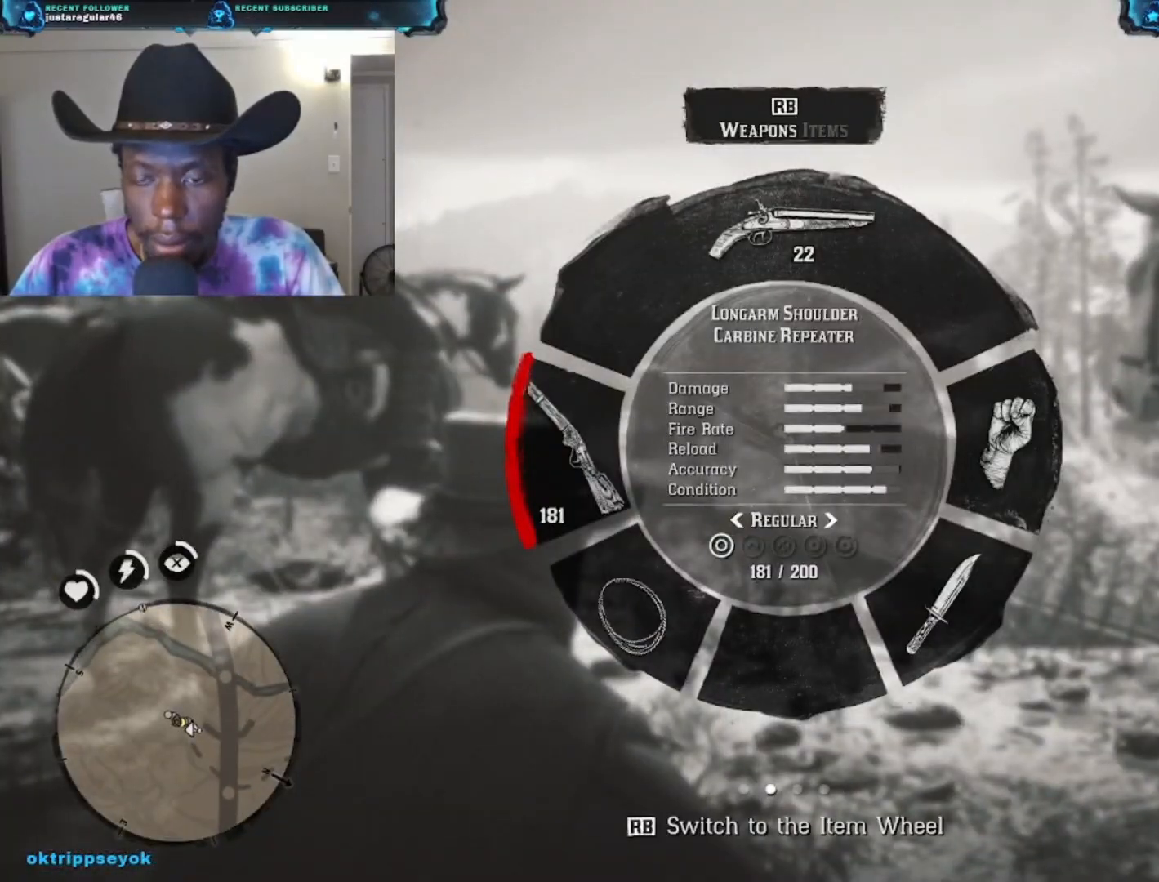
{"buttons": ["L1"], "left_stick": "center", "right_stick": "center", "events": []}
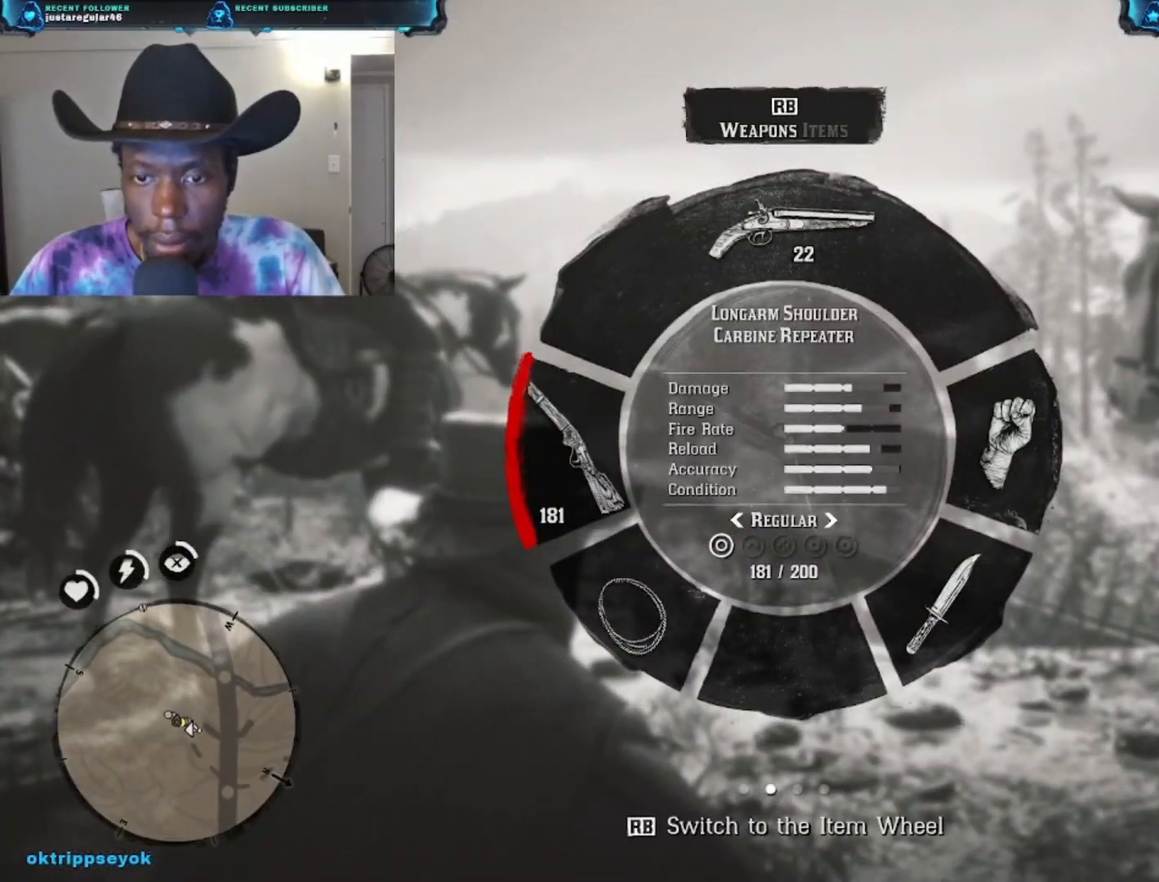
{"buttons": ["L1"], "left_stick": "center", "right_stick": "center", "events": [[167, "right_stick", "down"], [433, "right_stick", "center"]]}
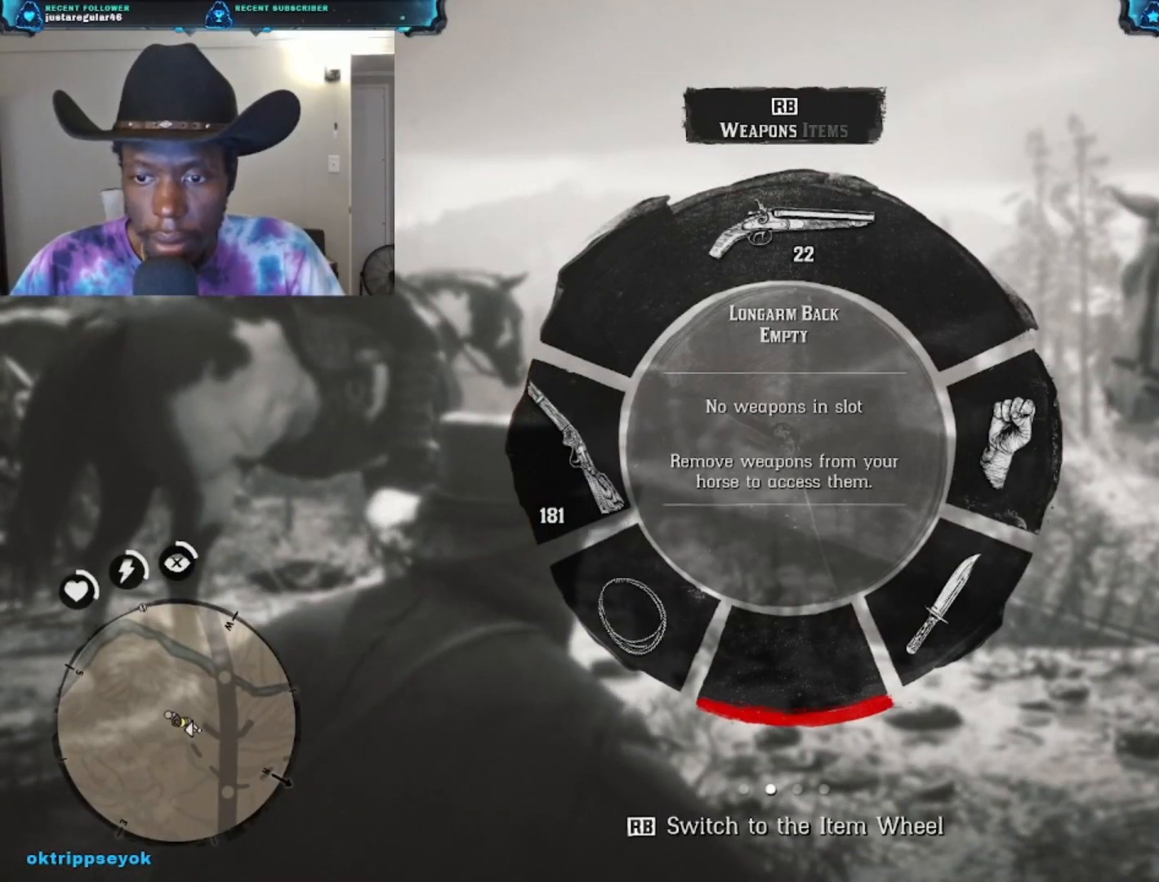
{"buttons": [], "left_stick": "center", "right_stick": "center", "events": [[33, "L1", "up"]]}
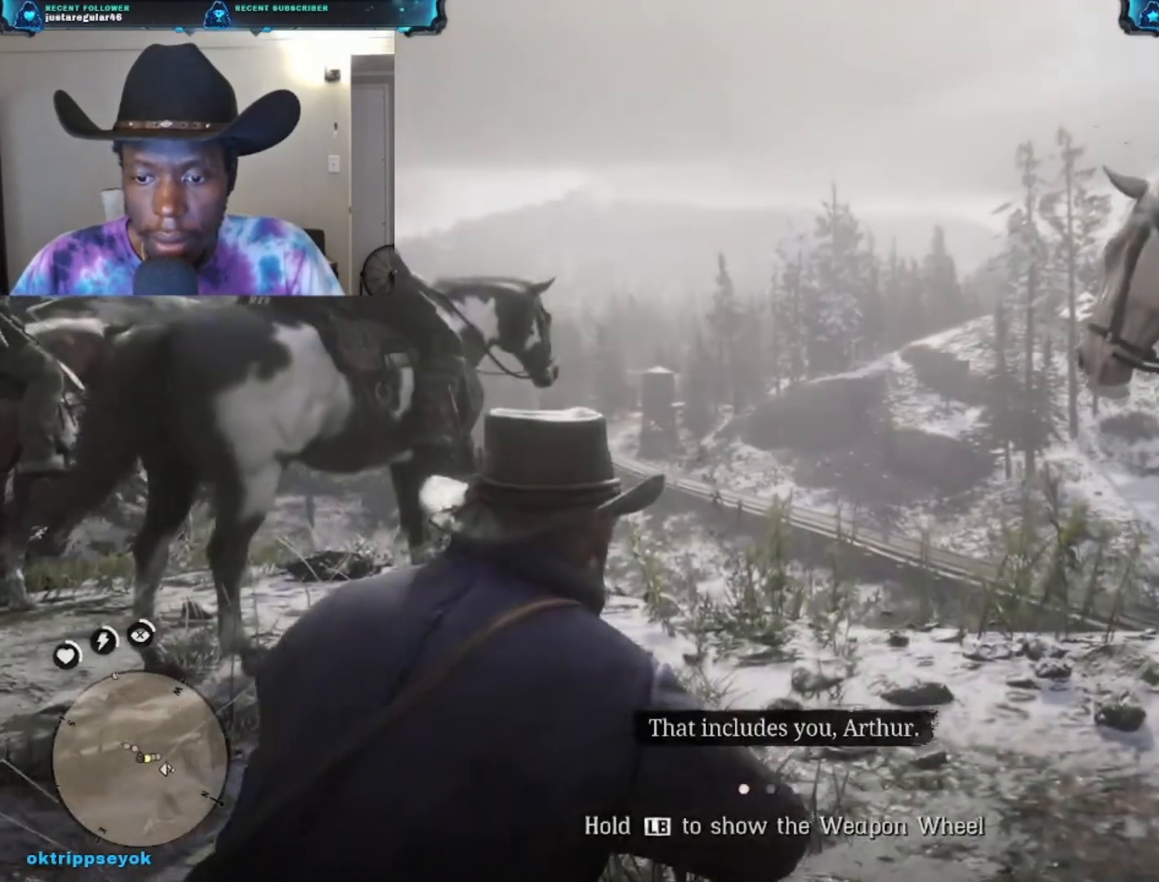
{"buttons": [], "left_stick": "center", "right_stick": "center", "events": []}
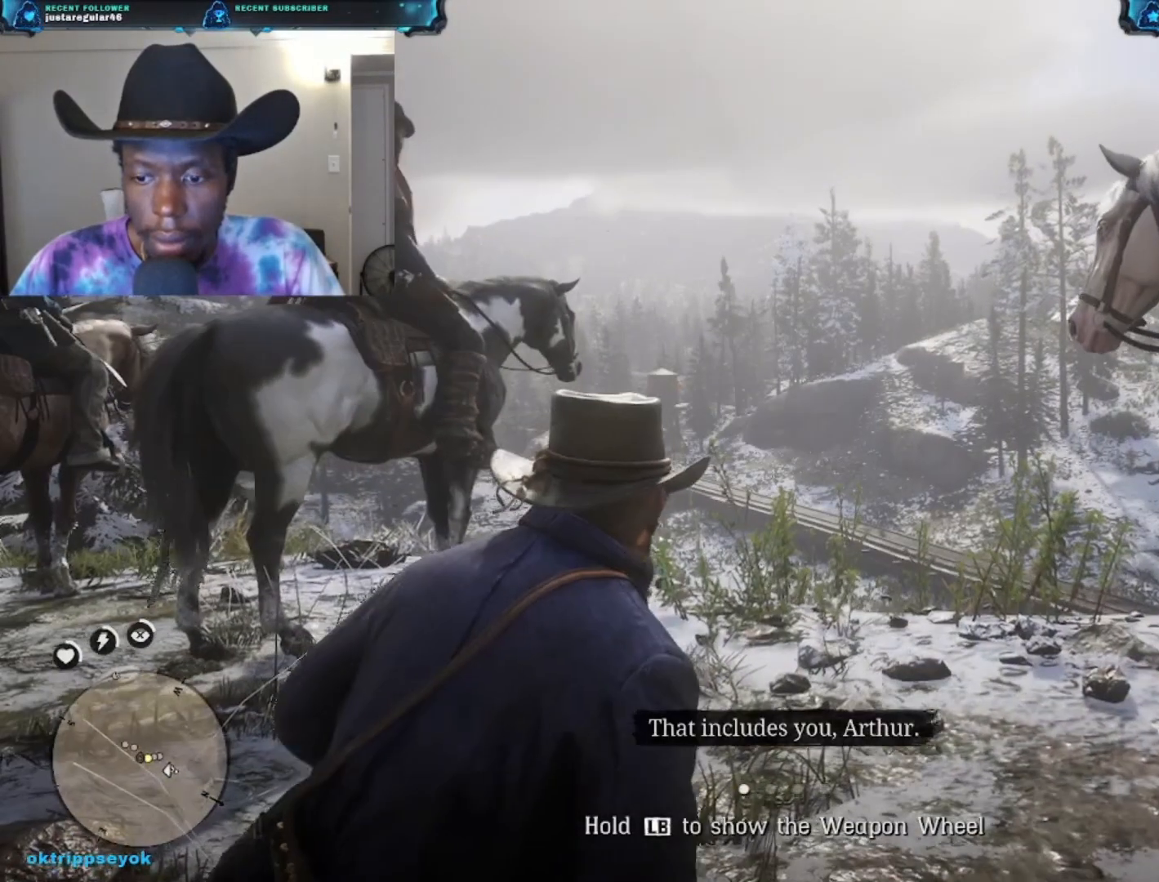
{"buttons": [], "left_stick": "center", "right_stick": "center", "events": [[100, "A", "down"], [233, "A", "up"]]}
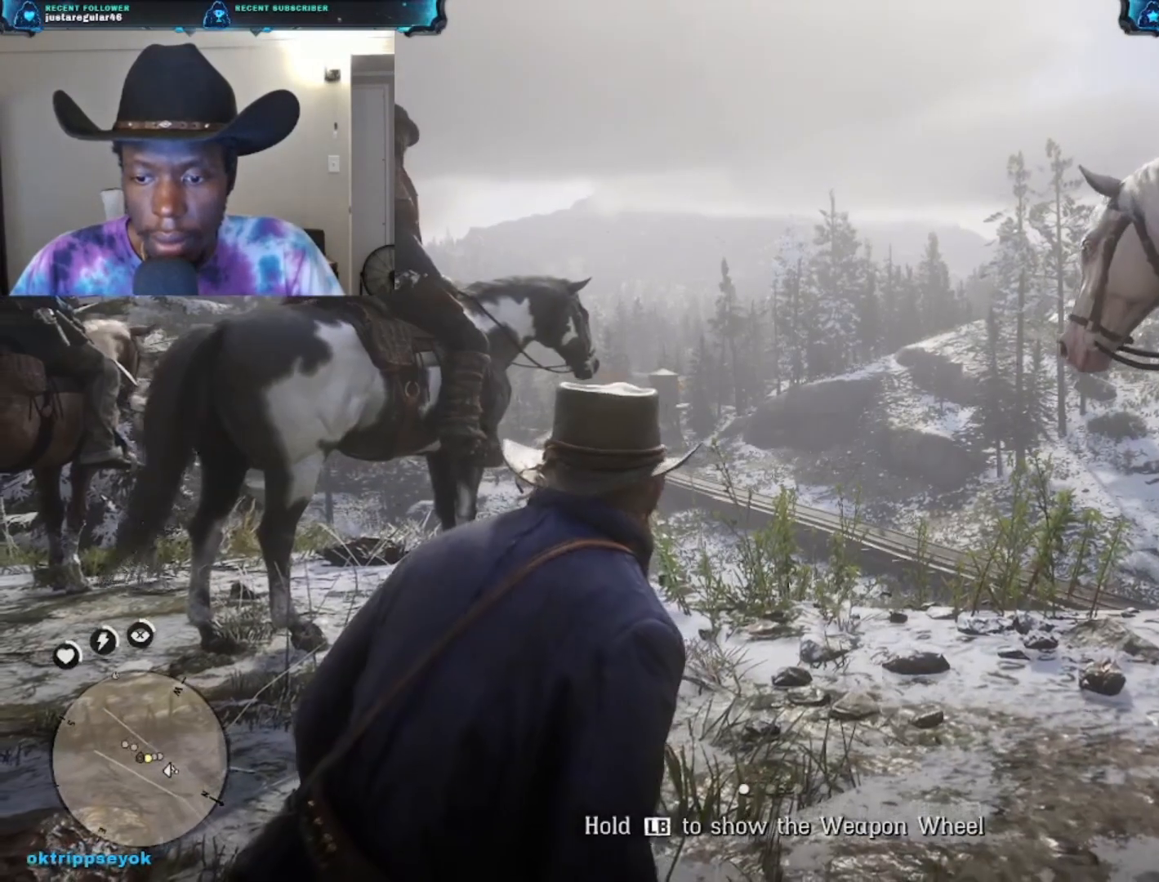
{"buttons": [], "left_stick": "center", "right_stick": "center", "events": [[300, "L3", "down"], [367, "L3", "up"]]}
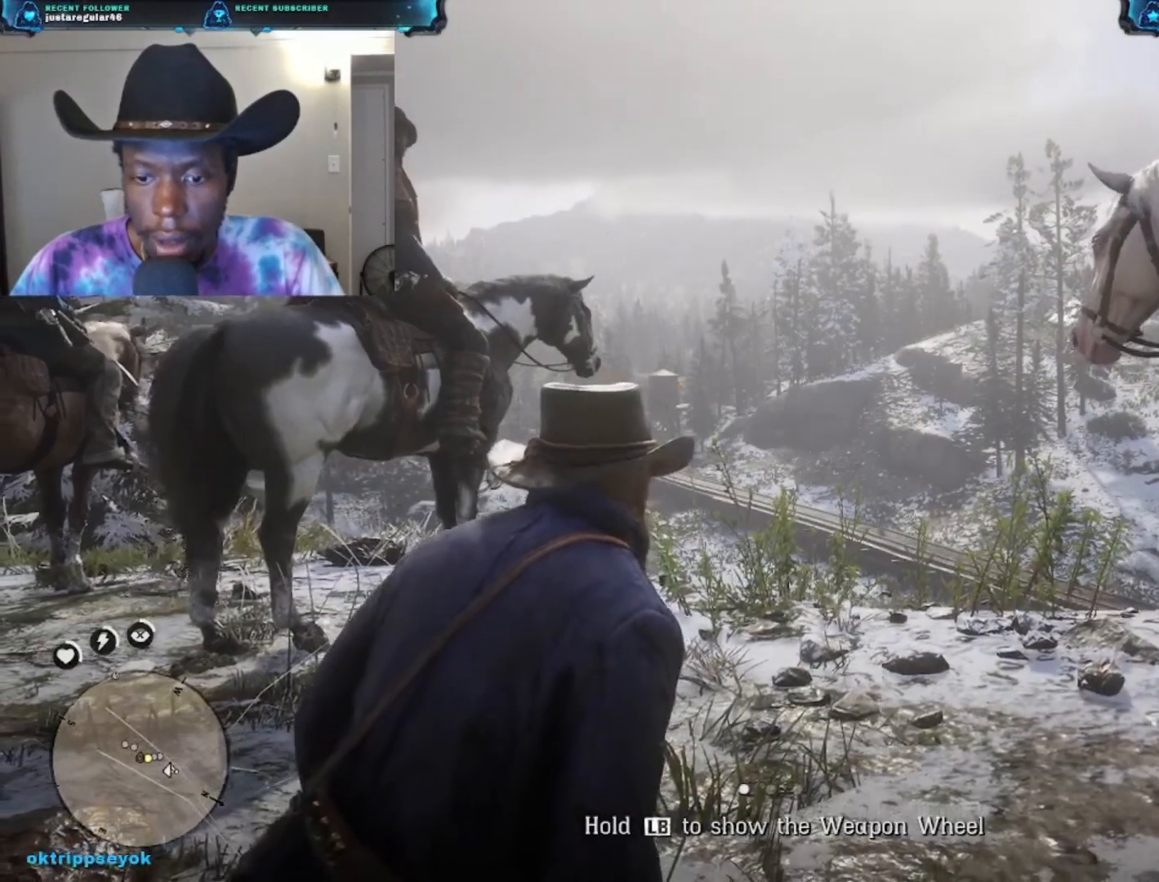
{"buttons": [], "left_stick": "center", "right_stick": "right", "events": [[500, "right_stick", "right"]]}
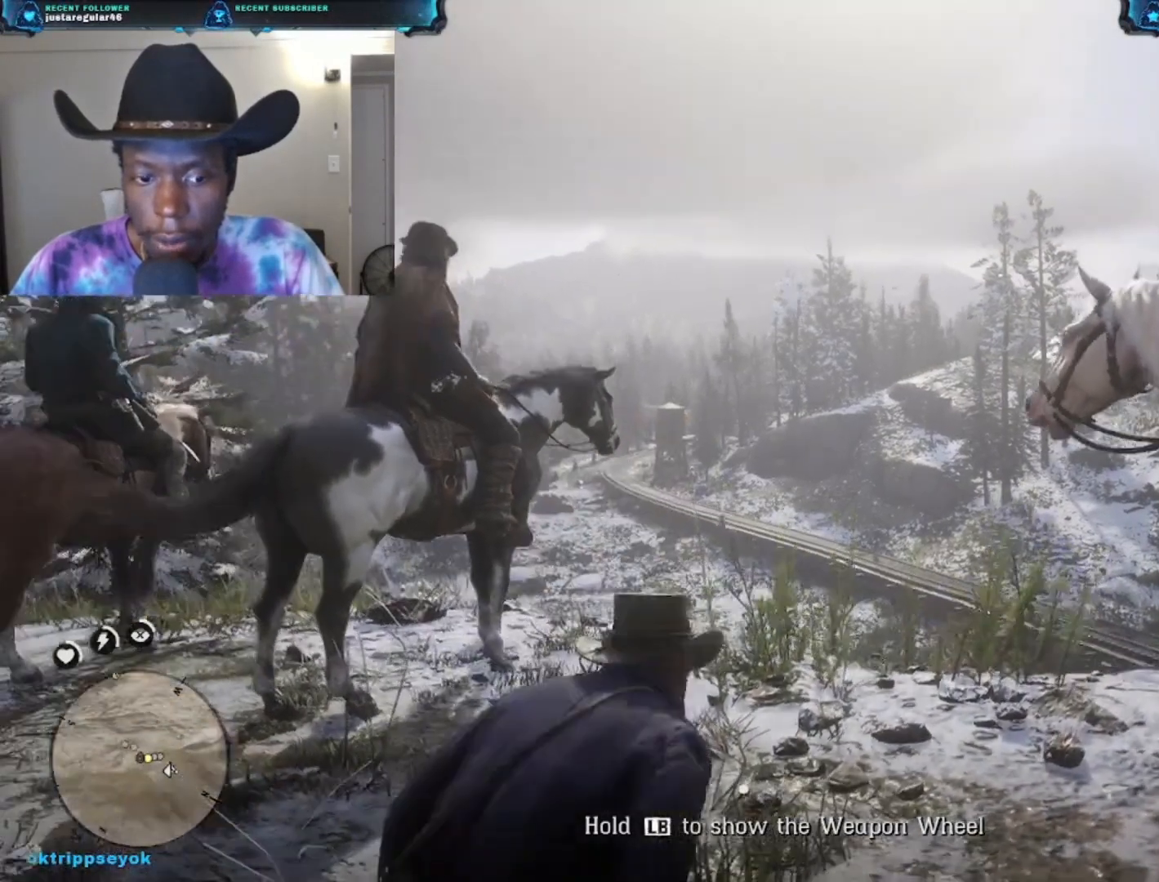
{"buttons": [], "left_stick": "right", "right_stick": "right", "events": [[33, "left_stick", "right"]]}
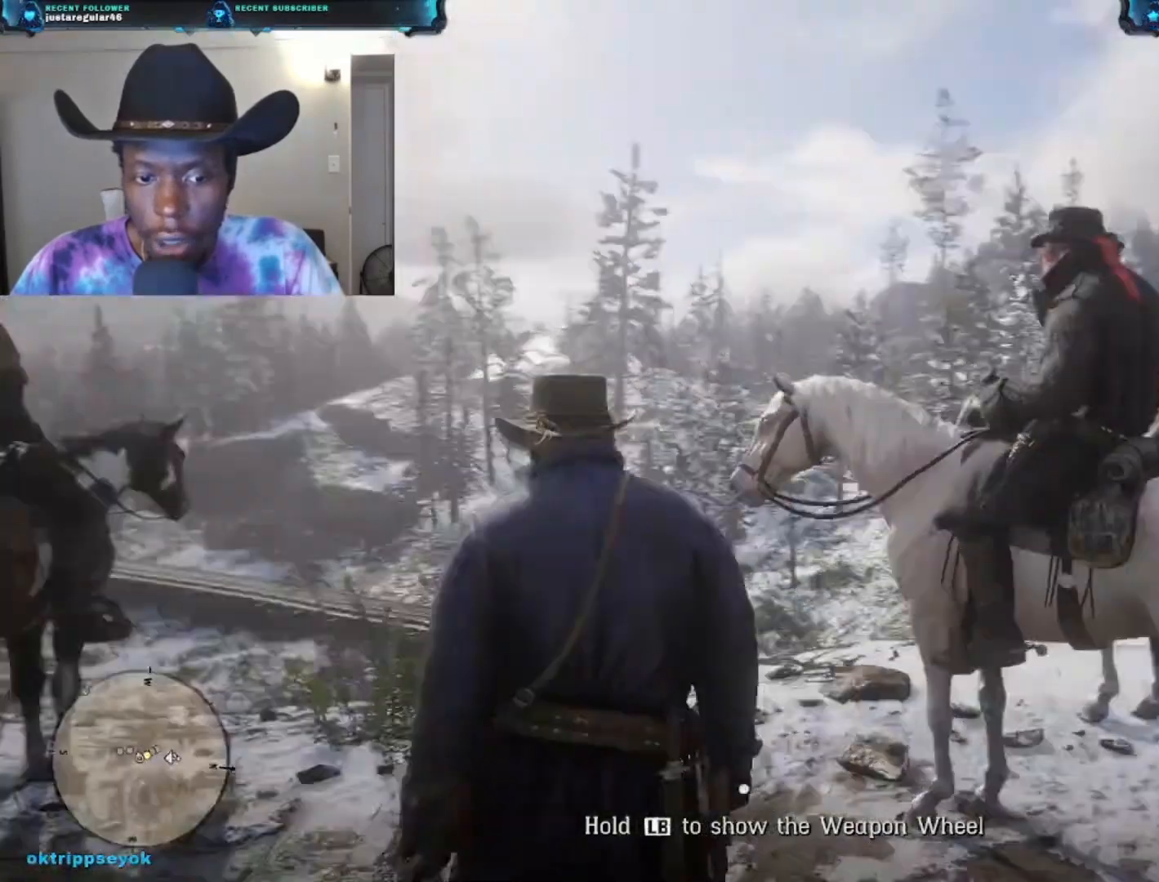
{"buttons": ["A"], "left_stick": "up-right", "right_stick": "center", "events": [[333, "left_stick", "up-right"], [333, "right_stick", "center"], [400, "A", "down"]]}
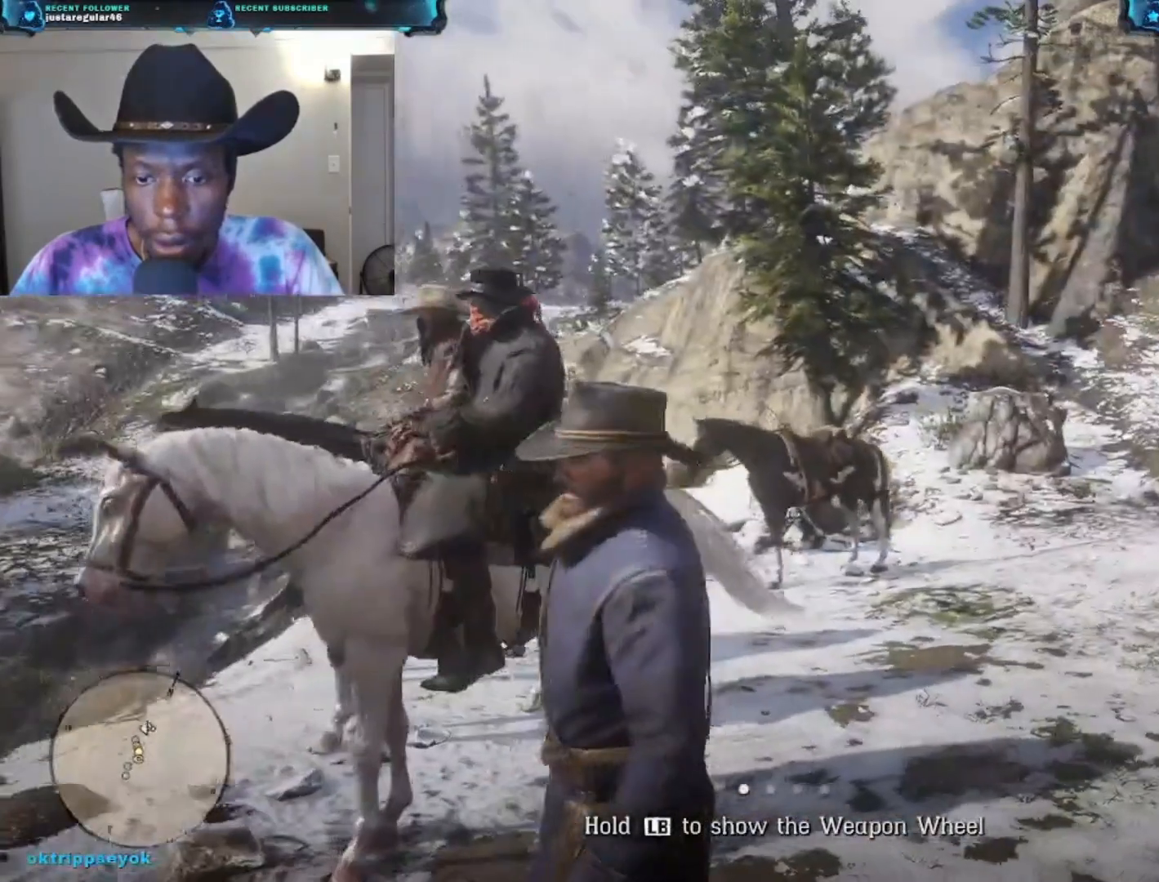
{"buttons": ["A"], "left_stick": "up-right", "right_stick": "center", "events": [[67, "A", "up"], [133, "A", "down"], [200, "A", "up"], [300, "A", "down"], [400, "A", "up"], [500, "A", "down"]]}
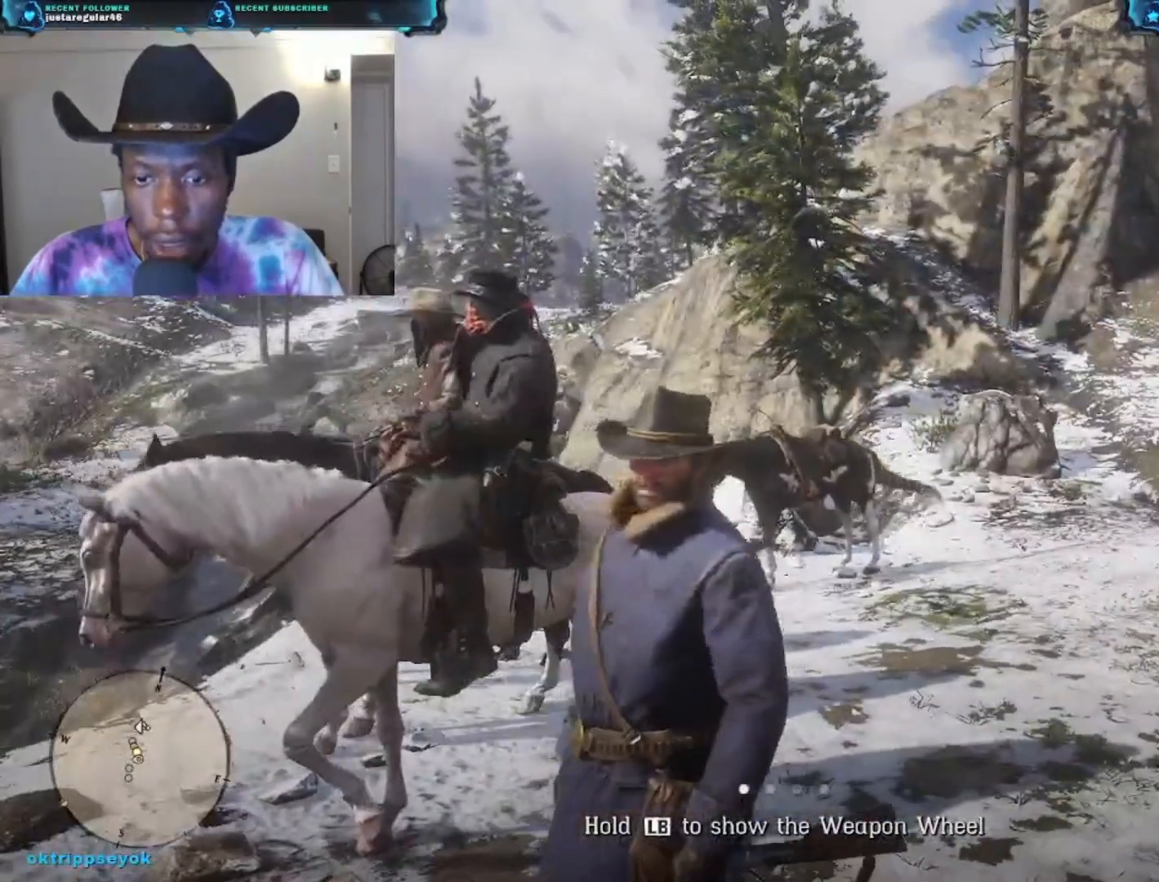
{"buttons": [], "left_stick": "right", "right_stick": "left", "events": [[100, "A", "up"], [300, "right_stick", "left"], [400, "left_stick", "right"]]}
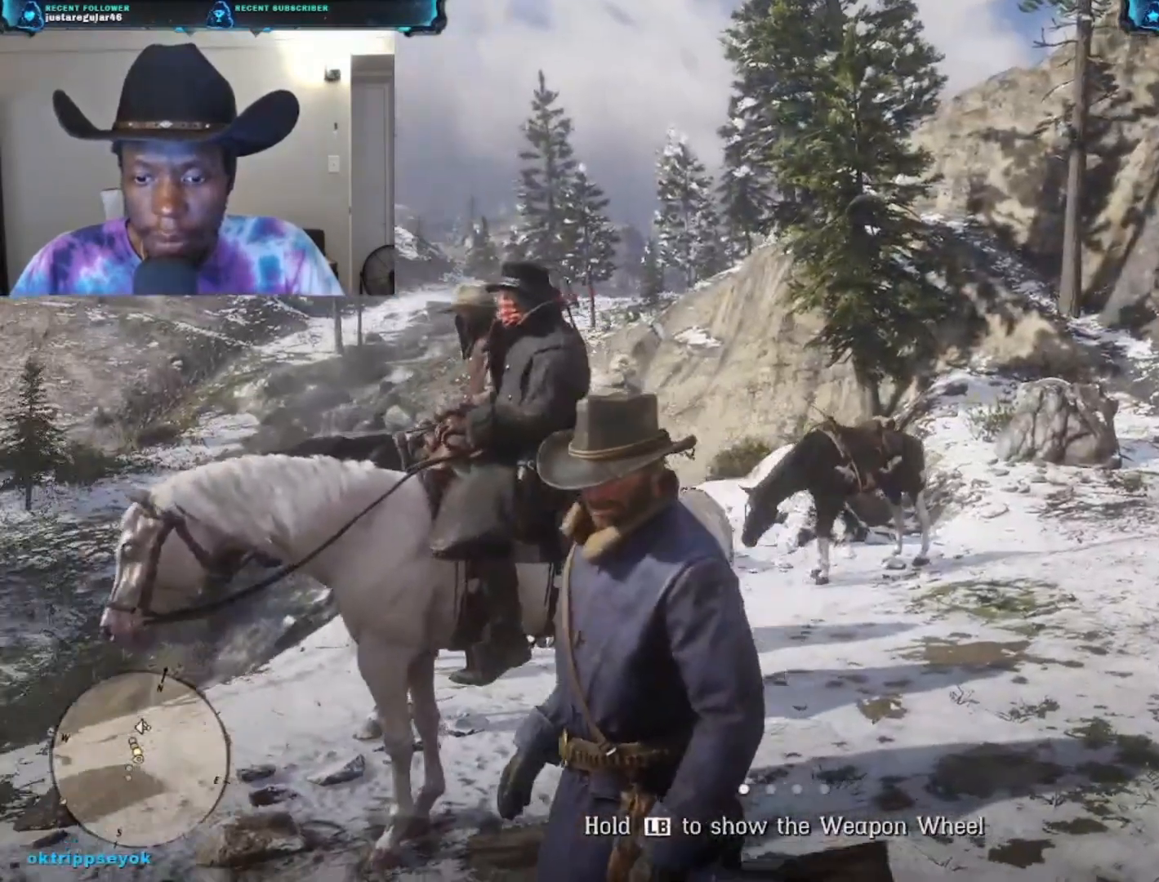
{"buttons": [], "left_stick": "center", "right_stick": "left", "events": [[167, "left_stick", "center"]]}
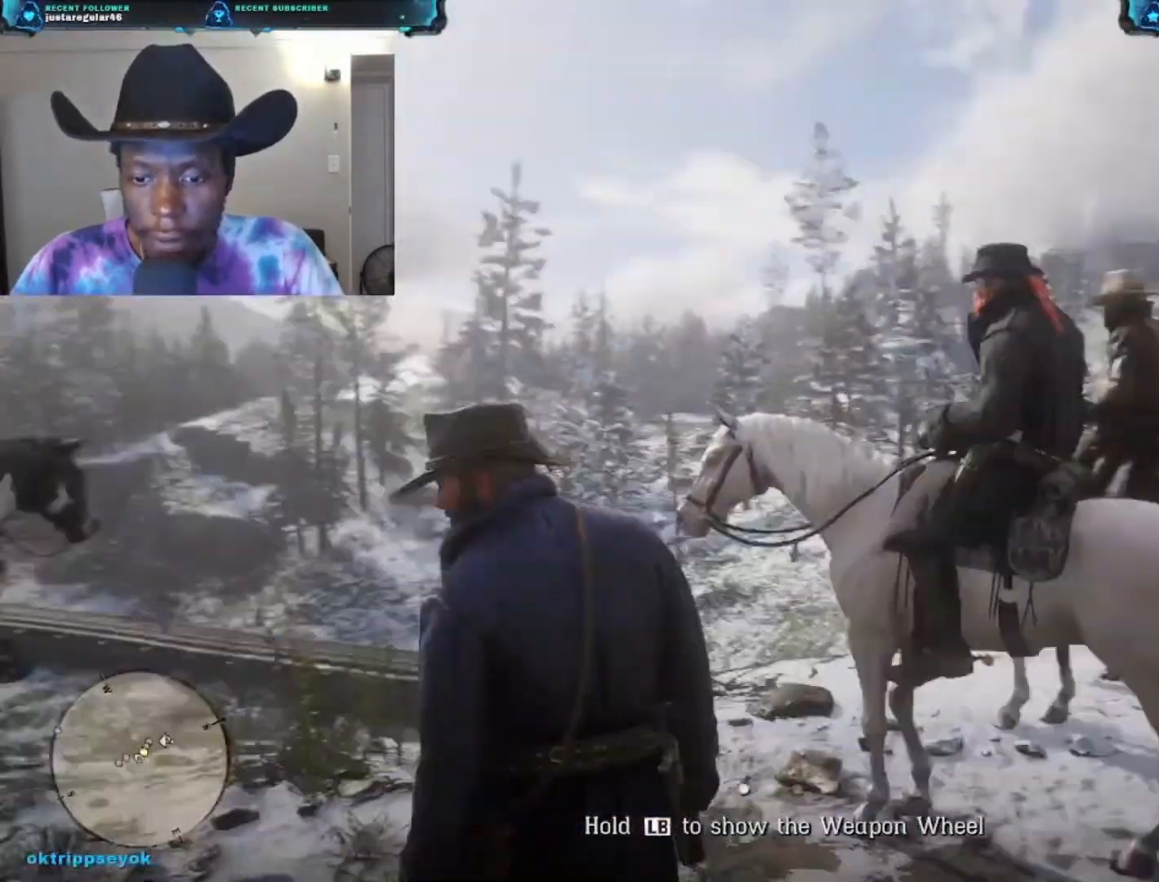
{"buttons": ["L1"], "left_stick": "center", "right_stick": "center", "events": [[167, "L1", "down"], [233, "right_stick", "center"]]}
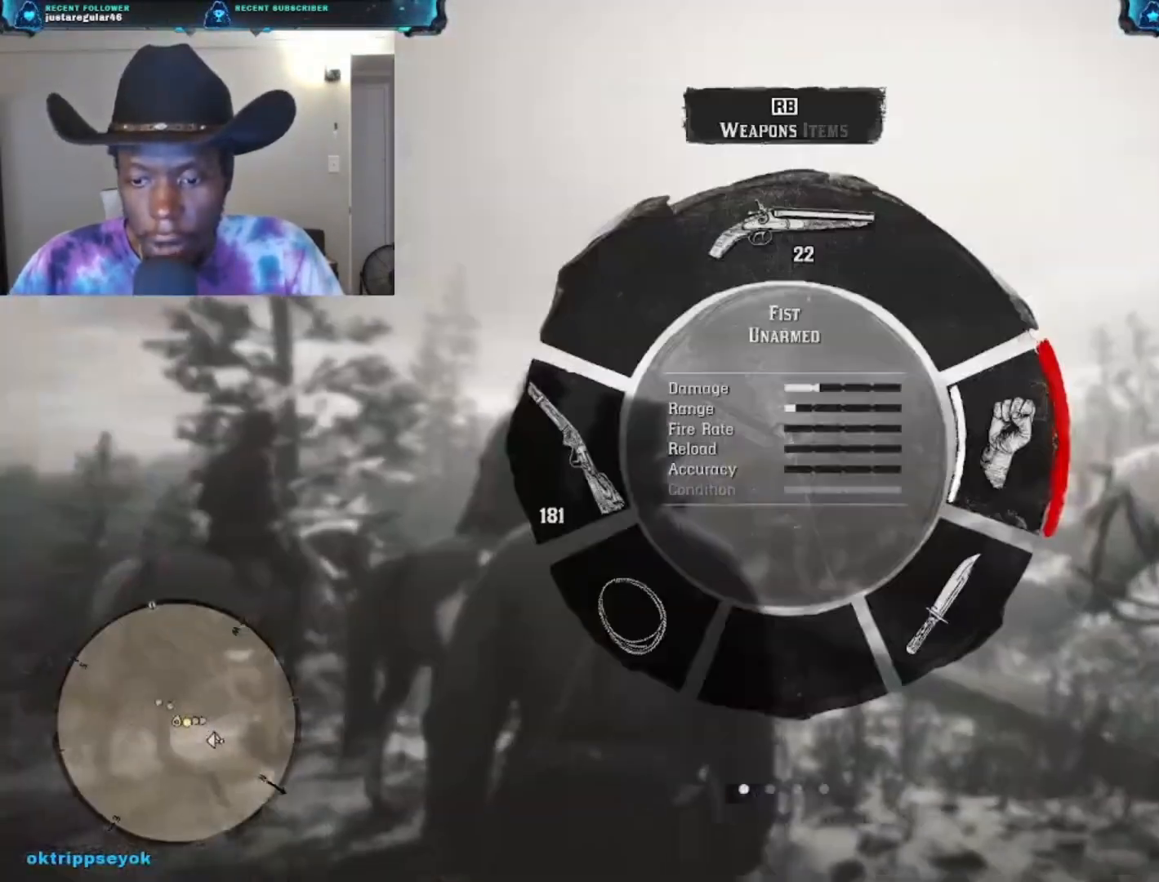
{"buttons": ["L1"], "left_stick": "center", "right_stick": "center", "events": []}
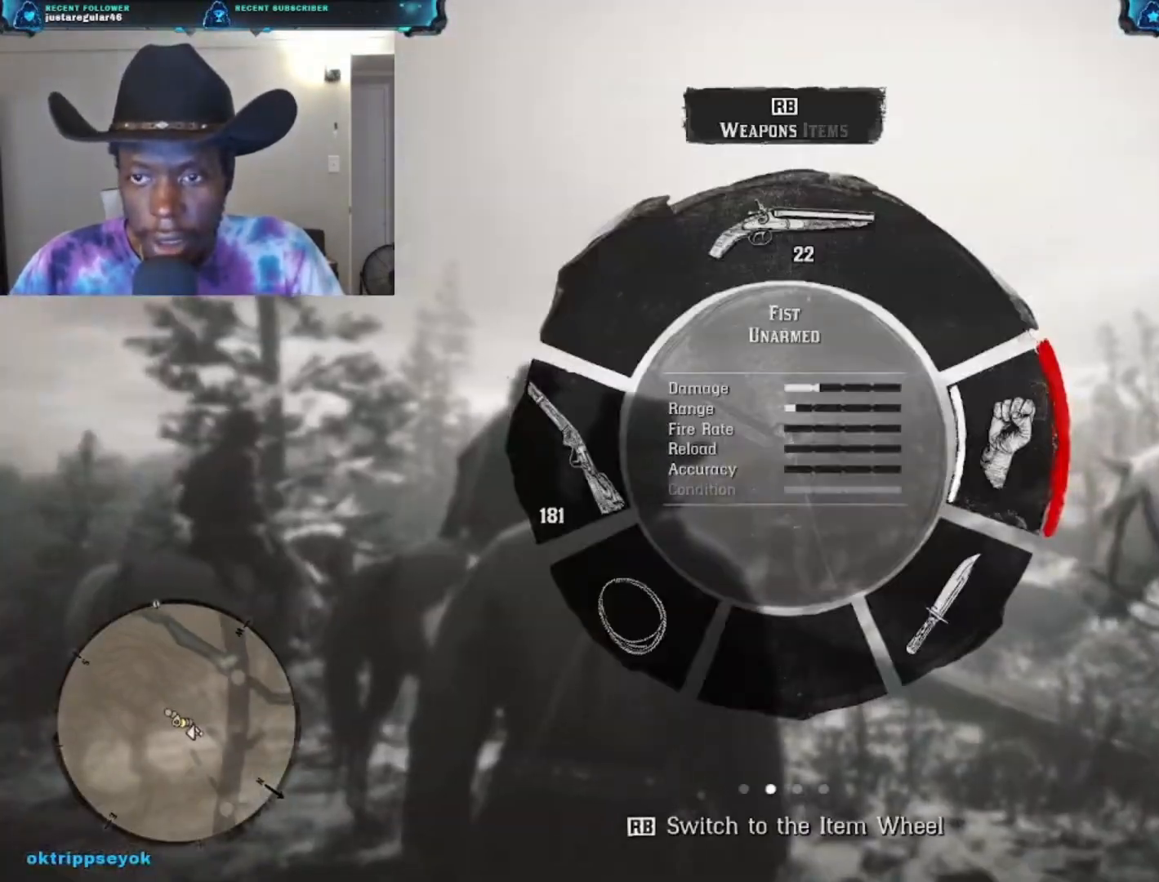
{"buttons": ["L1"], "left_stick": "center", "right_stick": "center", "events": [[167, "right_stick", "up"], [433, "right_stick", "center"]]}
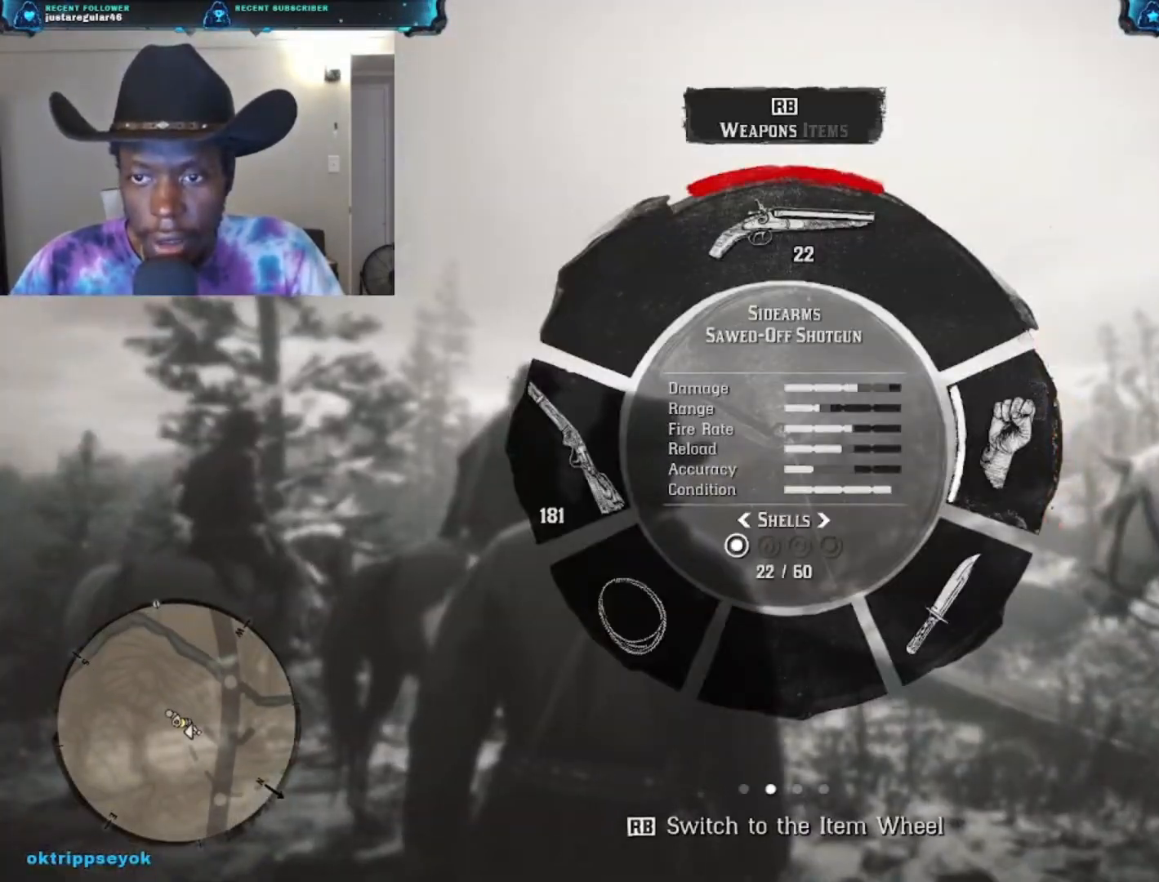
{"buttons": ["L1"], "left_stick": "center", "right_stick": "center", "events": [[133, "right_stick", "down-left"], [433, "right_stick", "center"]]}
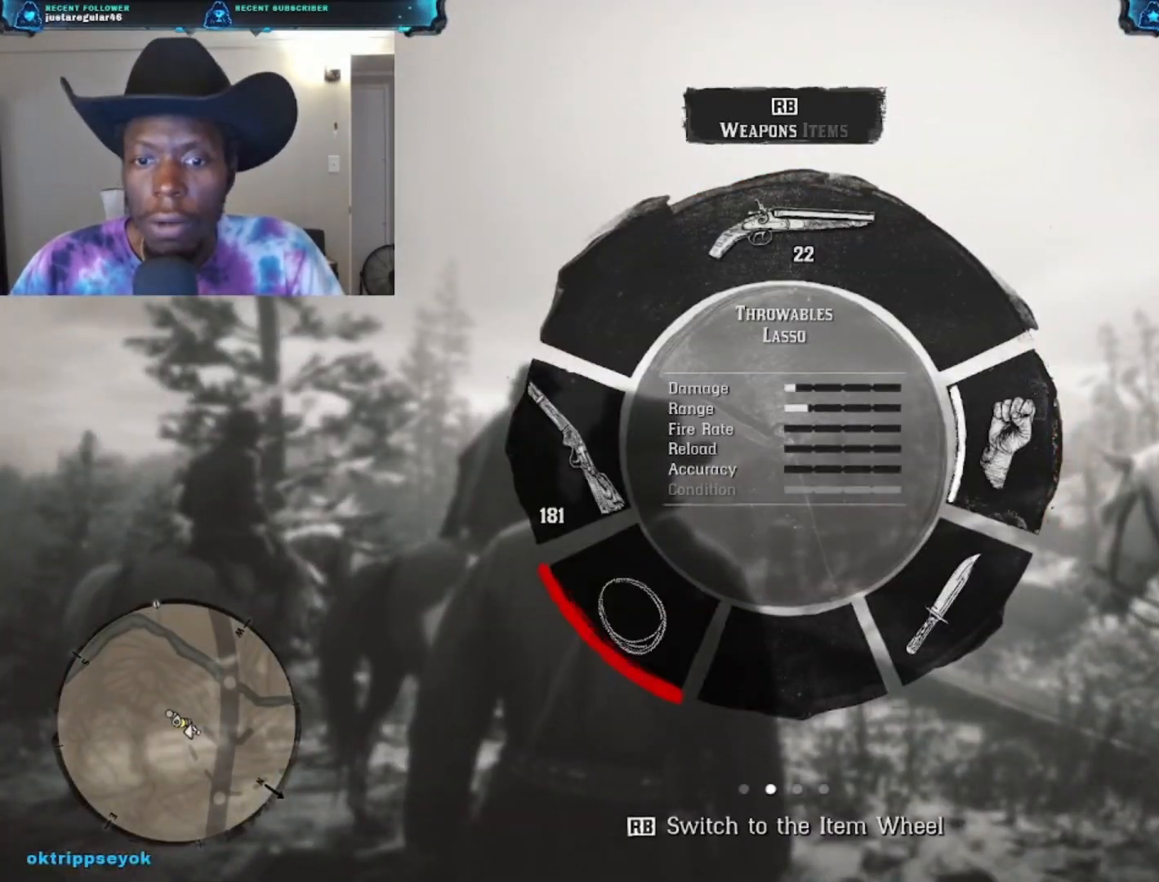
{"buttons": ["L1", "R2"], "left_stick": "center", "right_stick": "center", "events": [[100, "right_stick", "left"], [367, "right_stick", "center"], [433, "R2", "down"]]}
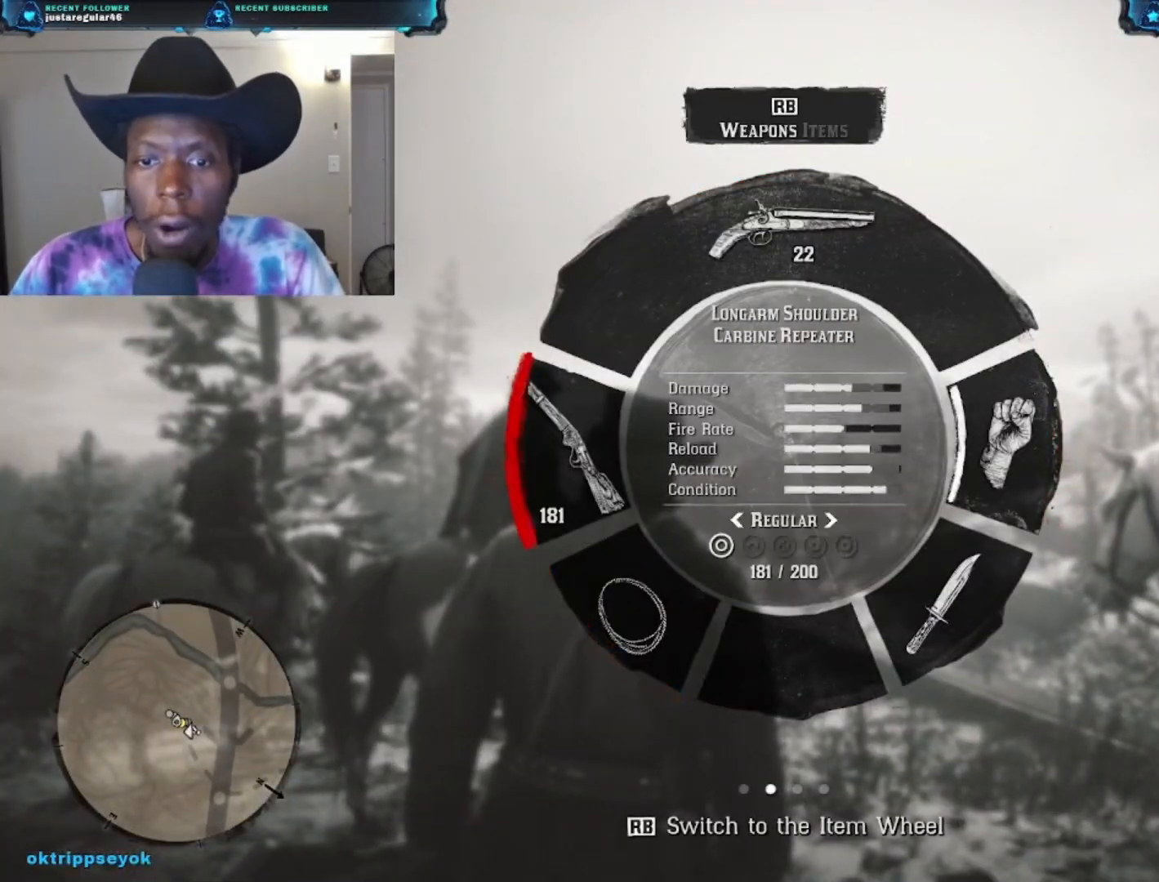
{"buttons": ["L1"], "left_stick": "center", "right_stick": "right", "events": [[167, "R2", "up"], [300, "right_stick", "right"]]}
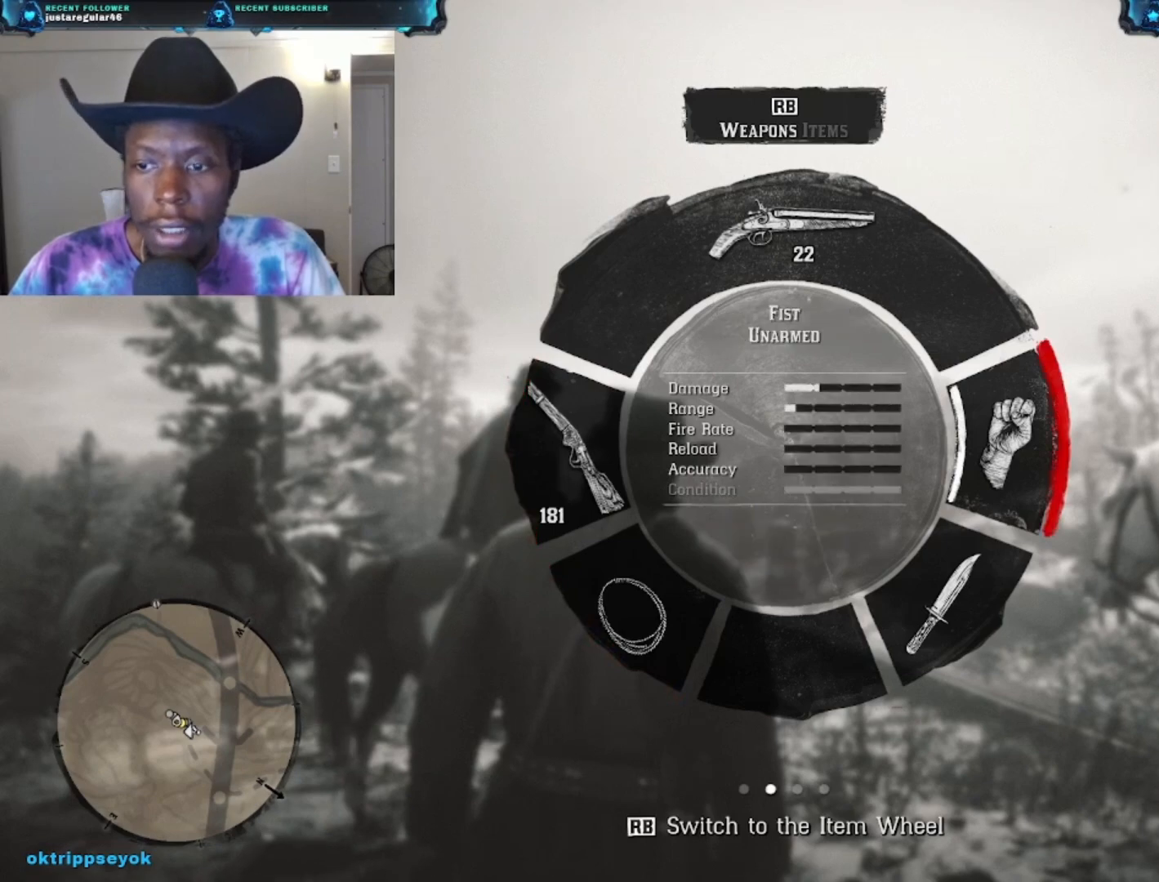
{"buttons": ["L1"], "left_stick": "center", "right_stick": "center", "events": [[100, "right_stick", "center"]]}
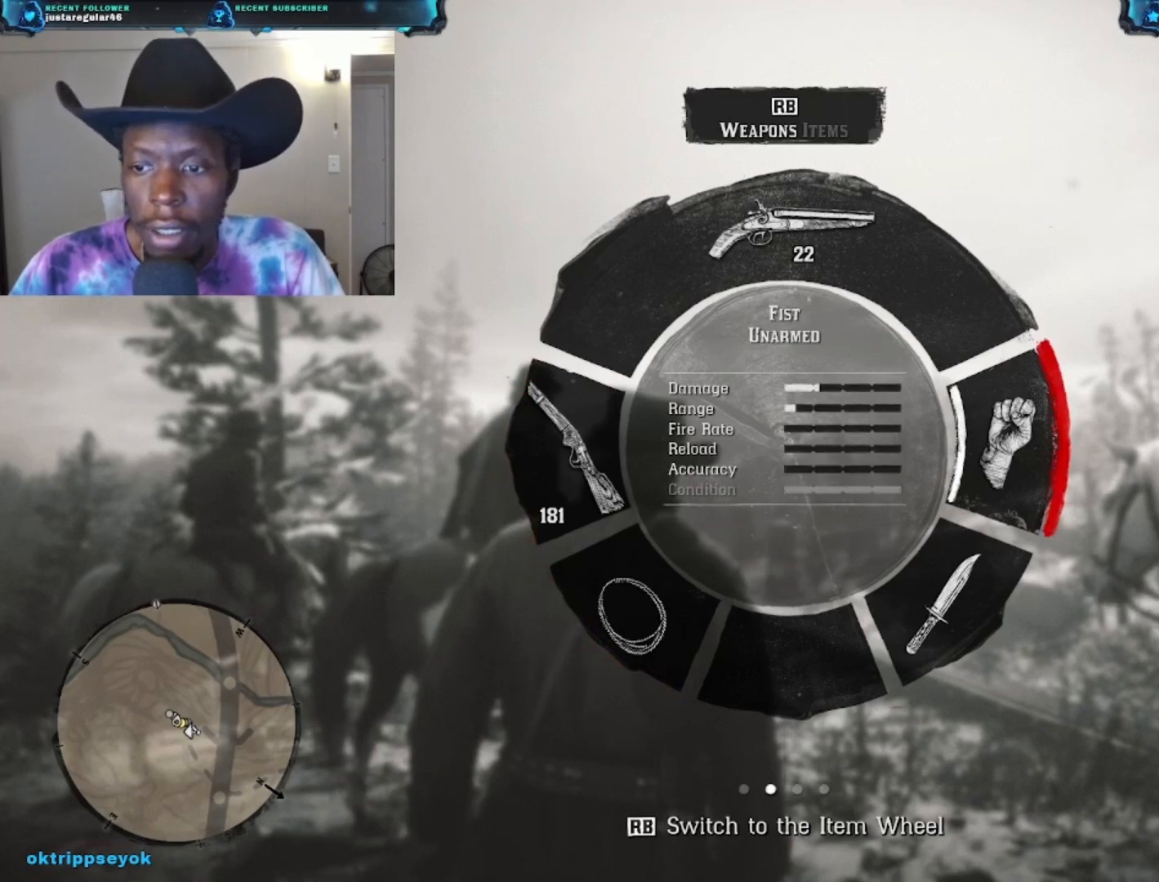
{"buttons": [], "left_stick": "center", "right_stick": "center", "events": [[167, "L1", "up"]]}
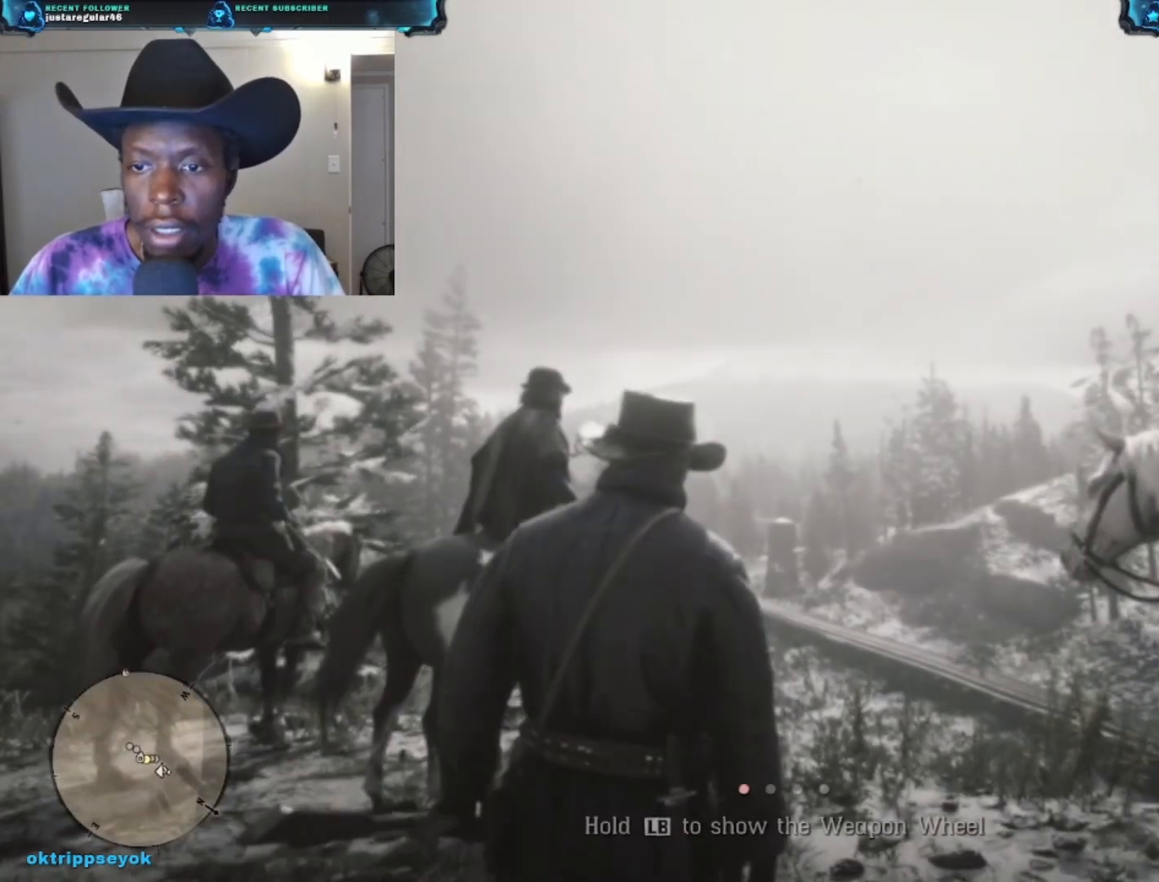
{"buttons": ["L1"], "left_stick": "center", "right_stick": "center", "events": [[267, "L1", "down"]]}
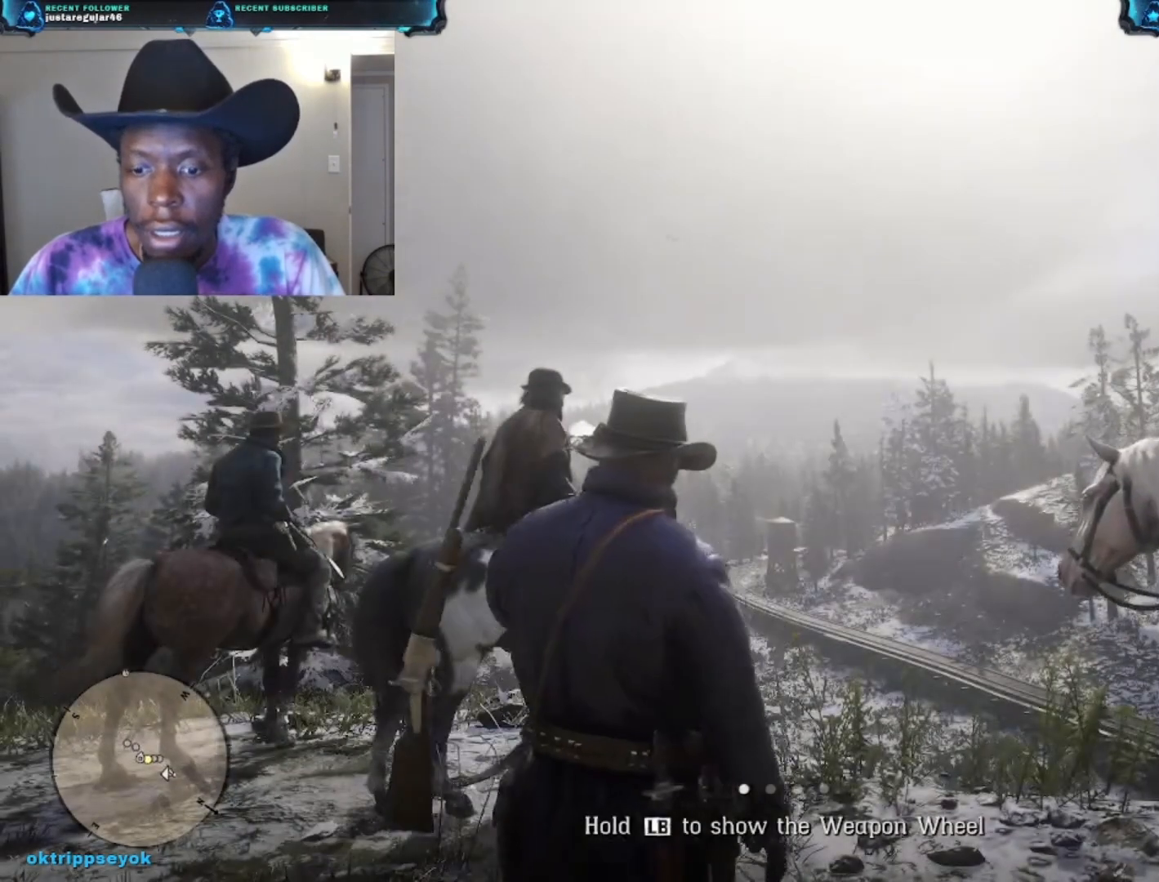
{"buttons": ["L1"], "left_stick": "center", "right_stick": "center", "events": []}
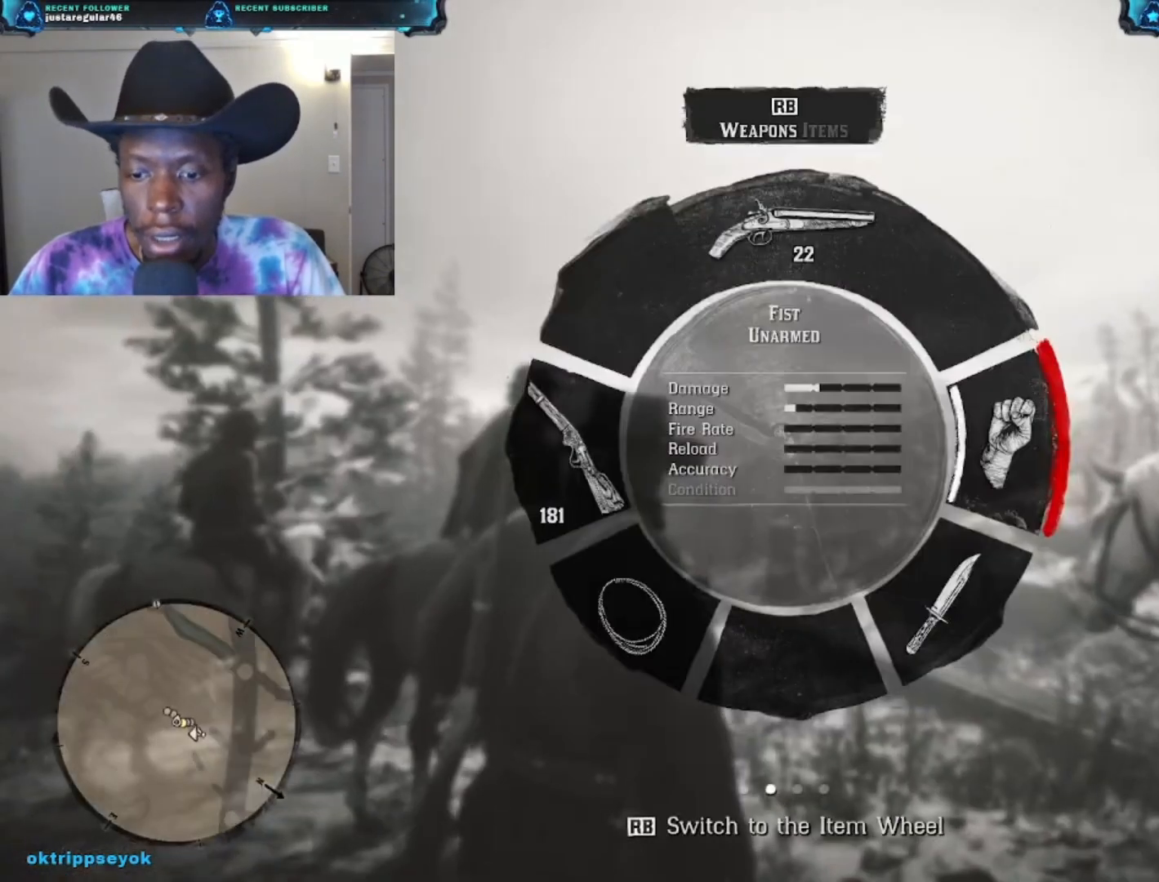
{"buttons": ["L1"], "left_stick": "center", "right_stick": "center", "events": []}
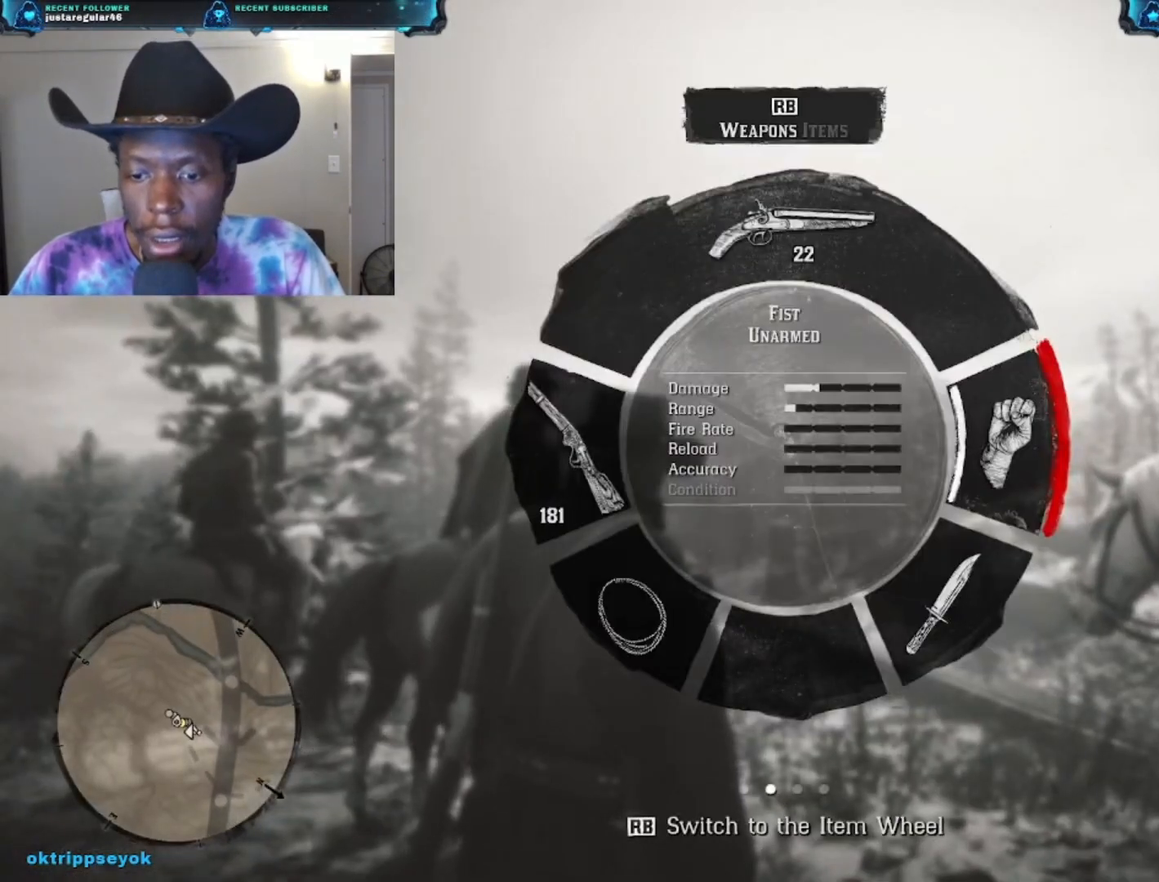
{"buttons": ["L1"], "left_stick": "center", "right_stick": "center", "events": []}
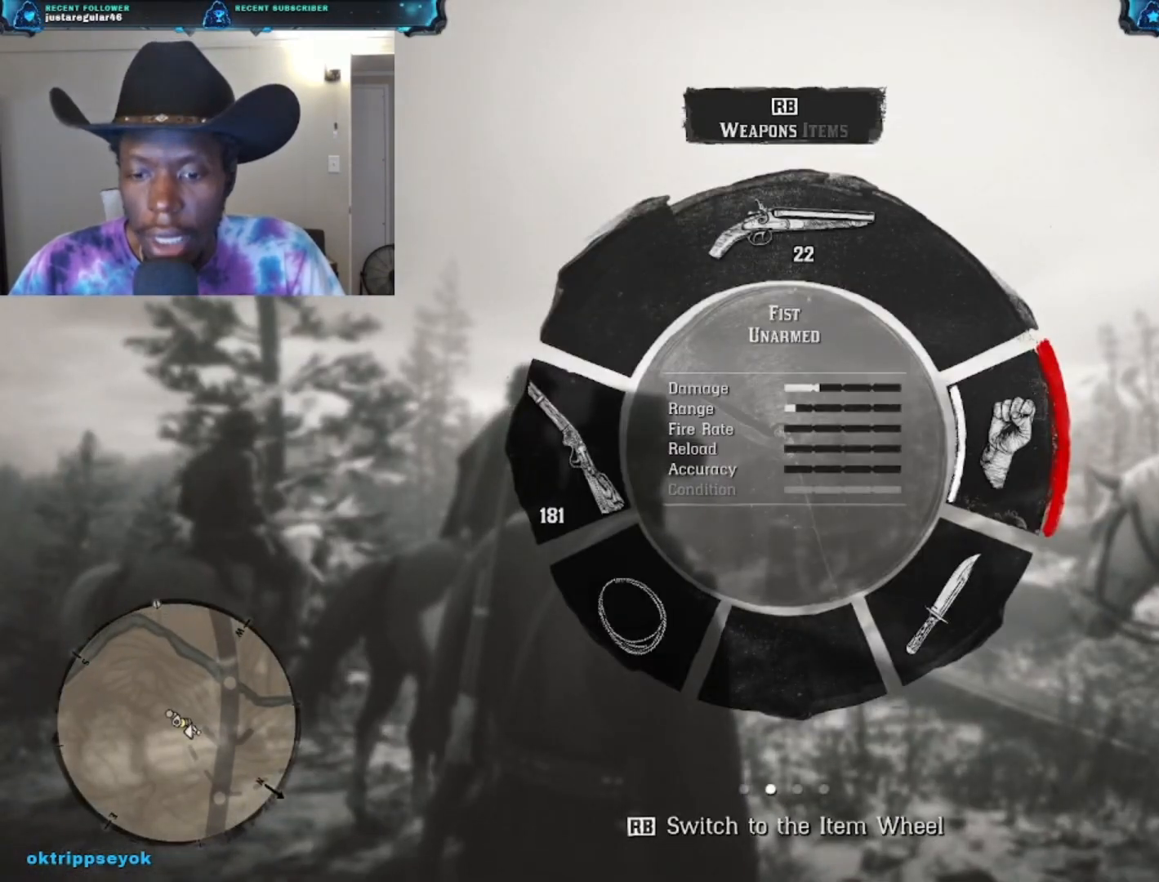
{"buttons": ["L1"], "left_stick": "center", "right_stick": "center", "events": [[367, "R1", "down"], [467, "R1", "up"]]}